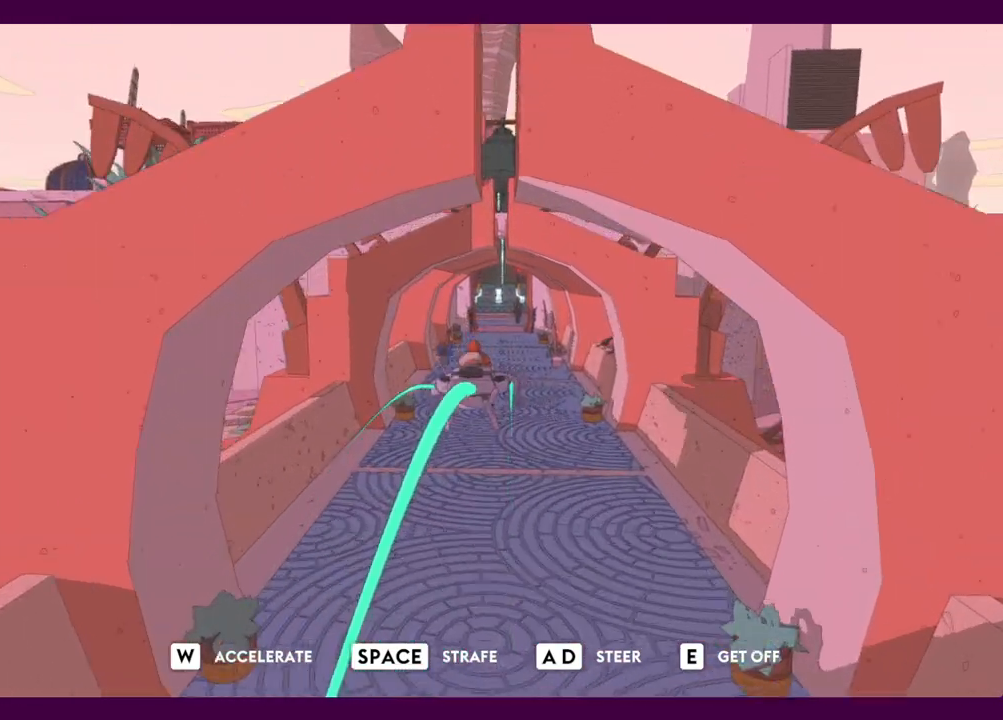
Gameplay with keyboard and mouse; each line is a JSON object with the keys and mouse buttons held at the frame after it. "events" lists presses ("down") and releases ("up") of "1", "2", "3", "4", "5", "a", "alt", "c", "ctrl", "d", "e", "f", "q", "r", "s", "shift", "space", "v", "w", "x", "z", "mouse_left", "mouse_middle", "mouse_right", "mouse_wheel_up" and "mouse_wheel_down" between this image and that frame as [ms after this image, input, new state], when the widget could be followed in between. "mouse_left", "mouse_middle", "mouse_right", "mouse_wheel_up", "mouse_wheel_down" = the "left", "middle", "right", "wheel_up", "wheel_down" buttons of the "mouse" list. No other keys are recorded. Mouse movement is not recorded.
{"keys": ["w"], "mouse": [], "events": []}
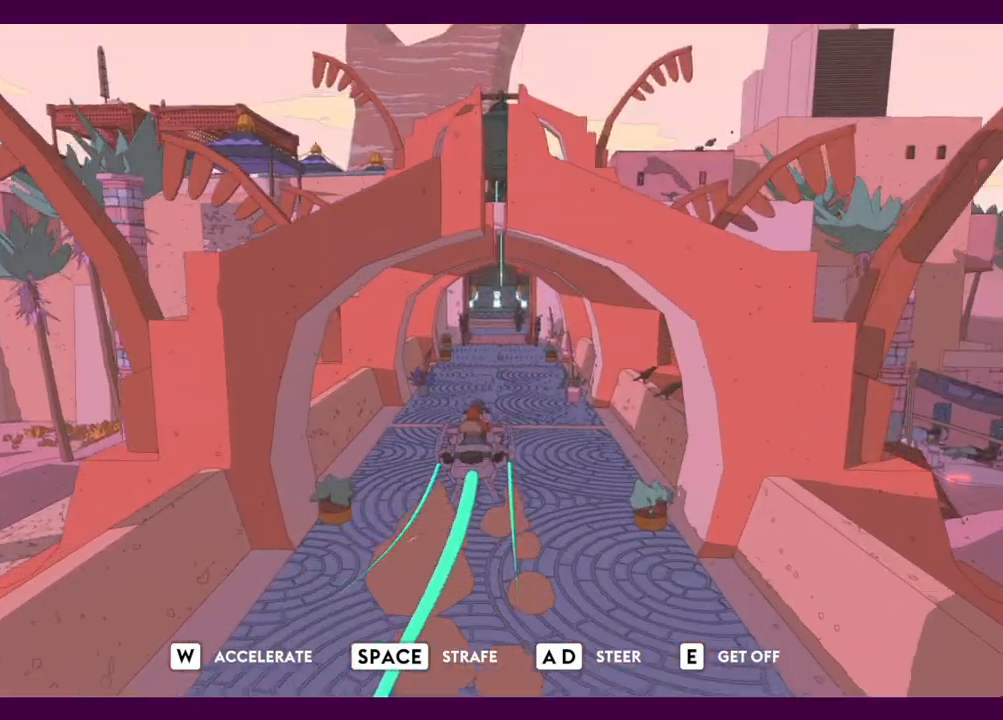
{"keys": ["w"], "mouse": [], "events": []}
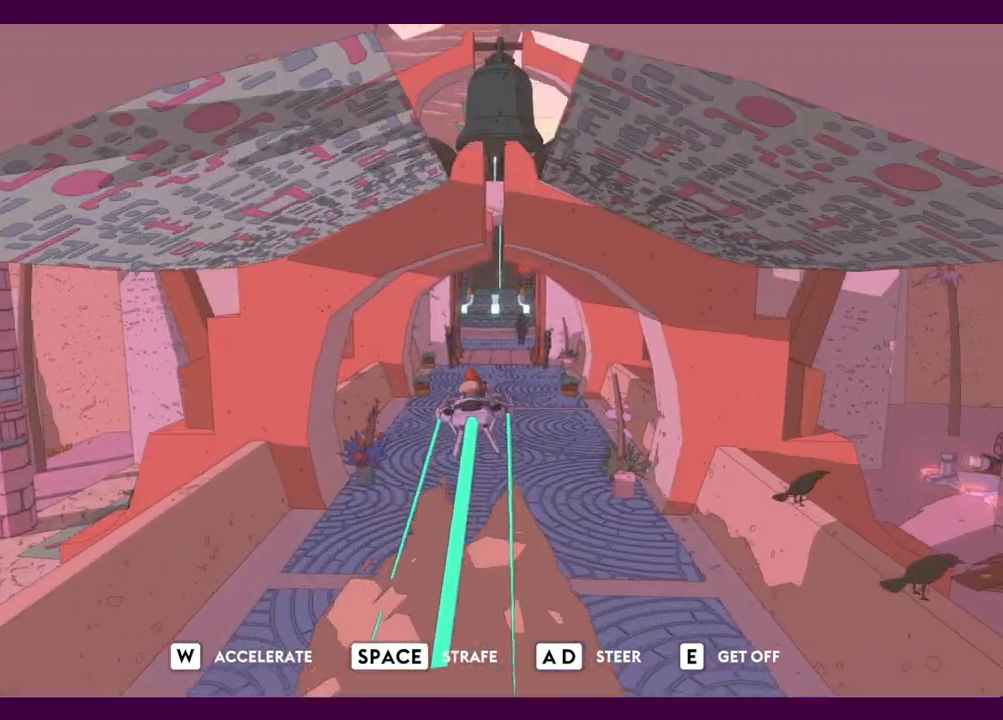
{"keys": ["w"], "mouse": [], "events": []}
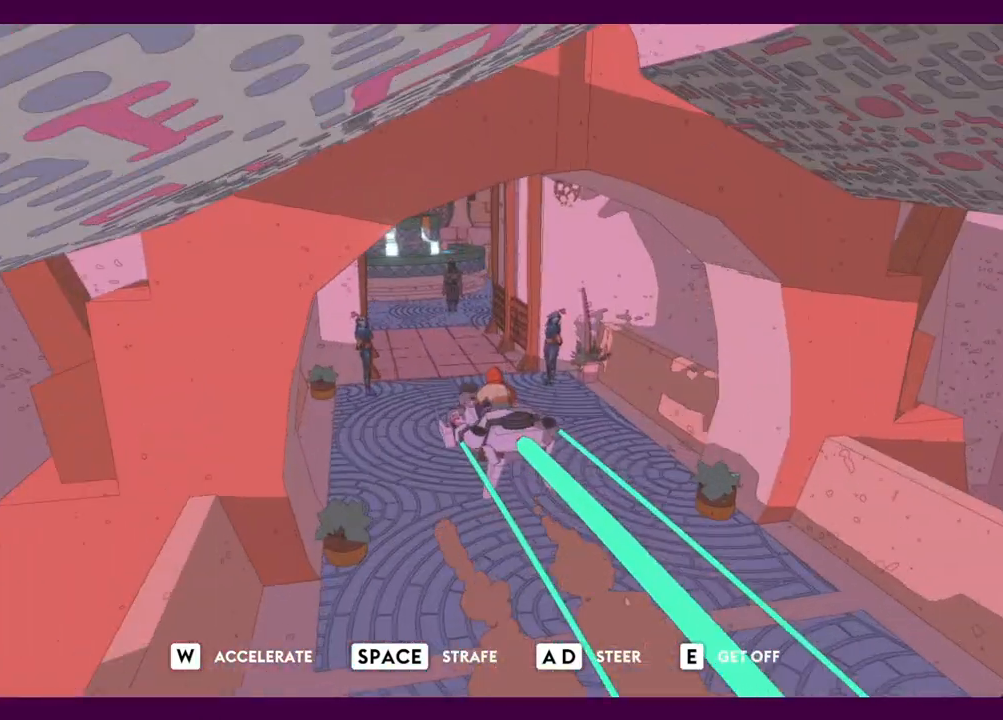
{"keys": ["e", "w"], "mouse": [], "events": [[300, "space", "down"], [400, "space", "up"], [484, "e", "down"]]}
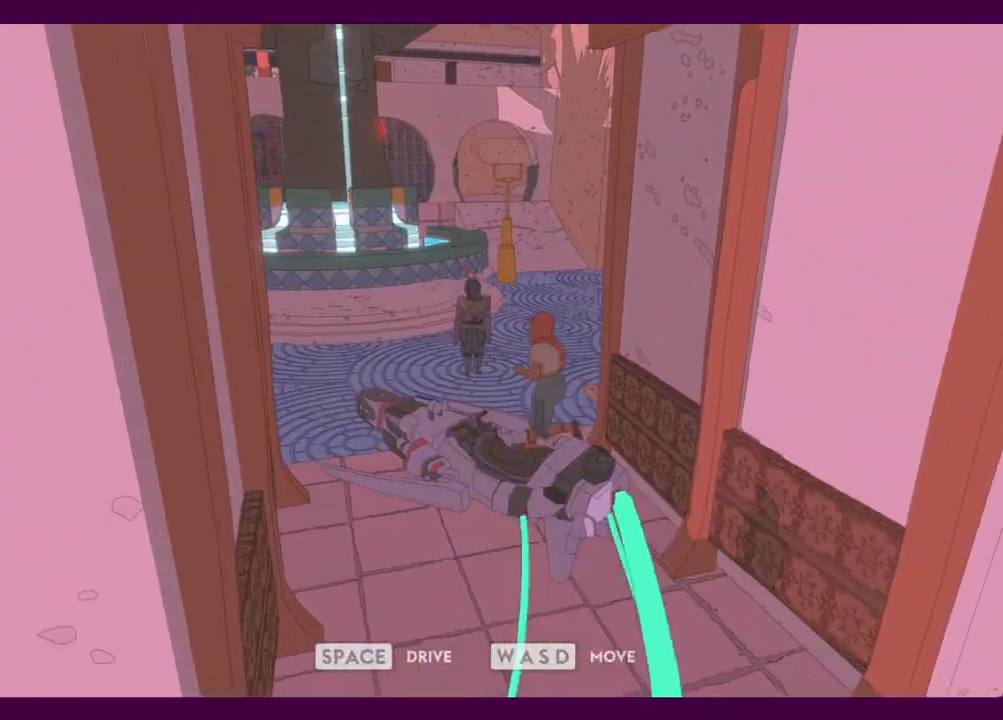
{"keys": [], "mouse": [], "events": [[34, "e", "up"], [134, "w", "up"], [417, "w", "down"], [500, "w", "up"]]}
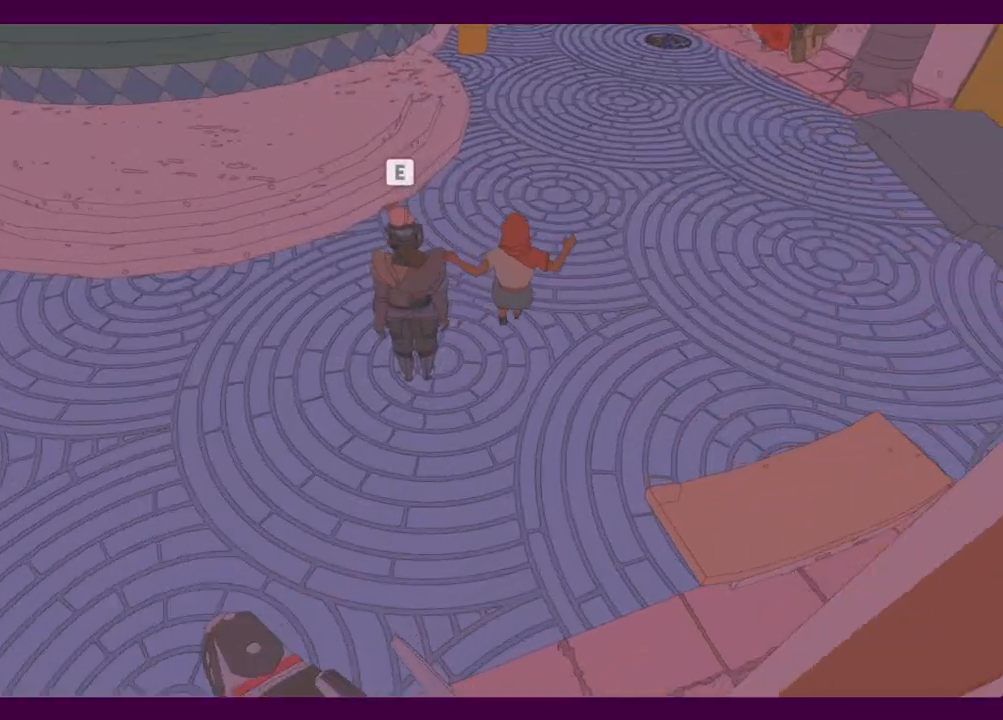
{"keys": ["a", "shift"], "mouse": [], "events": [[150, "a", "down"], [200, "s", "down"], [334, "s", "up"], [384, "shift", "down"]]}
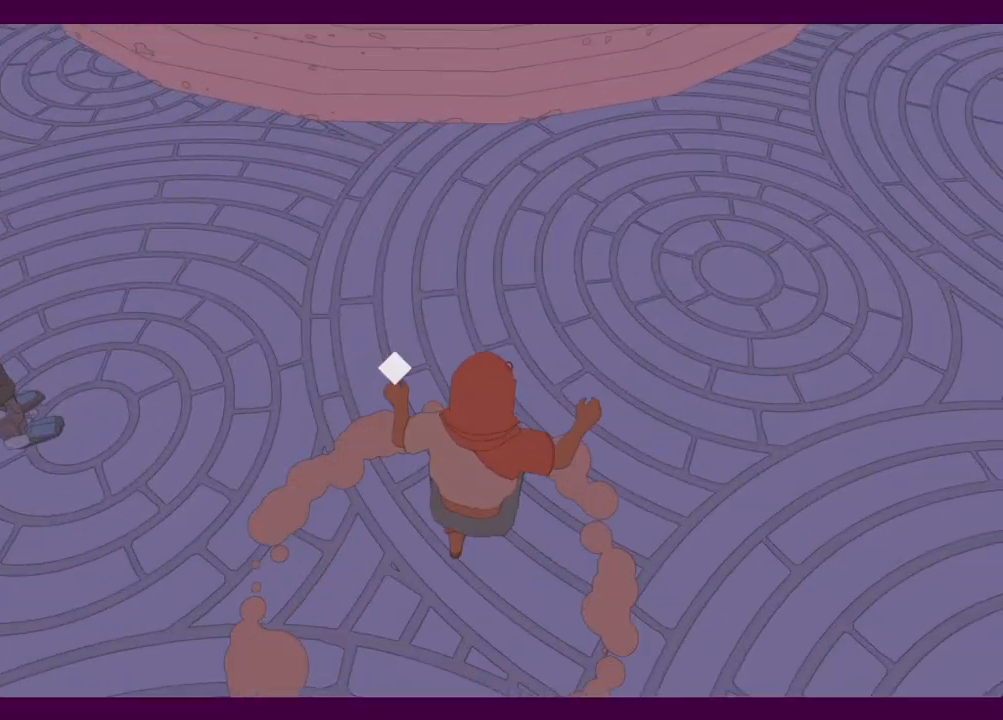
{"keys": ["a"], "mouse": [], "events": [[434, "shift", "up"]]}
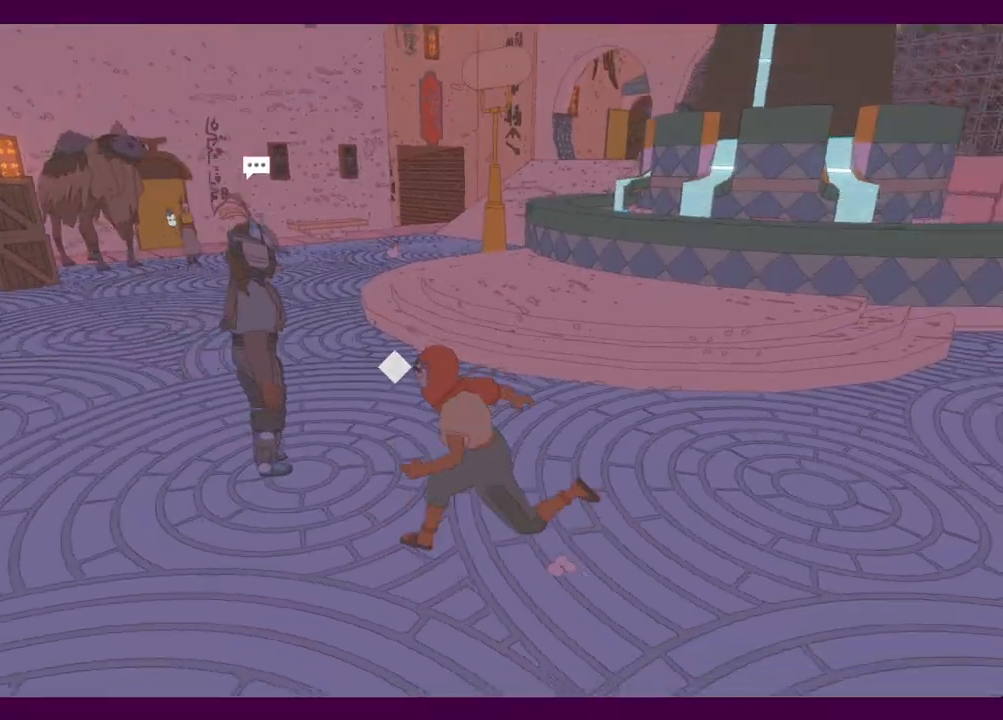
{"keys": [], "mouse": [], "events": [[134, "mouse_left", "down"], [184, "e", "down"], [217, "e", "up"], [217, "mouse_left", "up"], [267, "mouse_left", "down"], [317, "a", "up"], [317, "e", "down"], [367, "mouse_left", "up"], [417, "e", "up"], [450, "e", "down"], [450, "mouse_left", "down"], [500, "e", "up"], [500, "mouse_left", "up"]]}
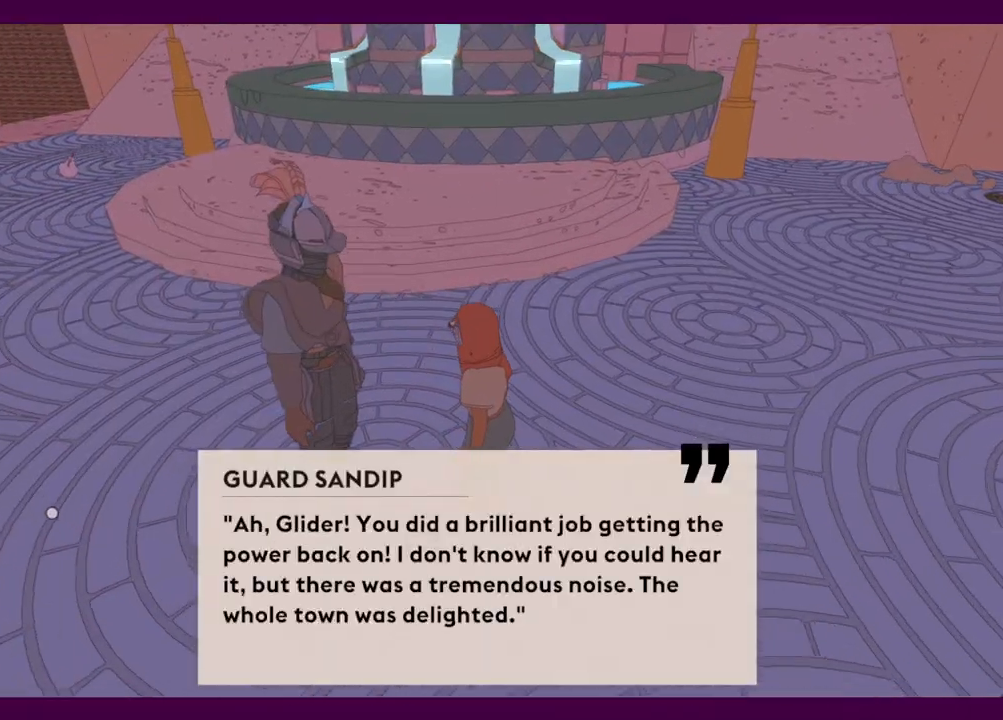
{"keys": [], "mouse": [], "events": [[100, "e", "down"], [100, "mouse_left", "down"], [150, "e", "up"], [150, "mouse_left", "up"], [234, "e", "down"], [234, "mouse_left", "down"], [284, "e", "up"], [334, "mouse_left", "up"], [384, "mouse_left", "down"], [417, "e", "down"], [467, "e", "up"], [467, "mouse_left", "up"]]}
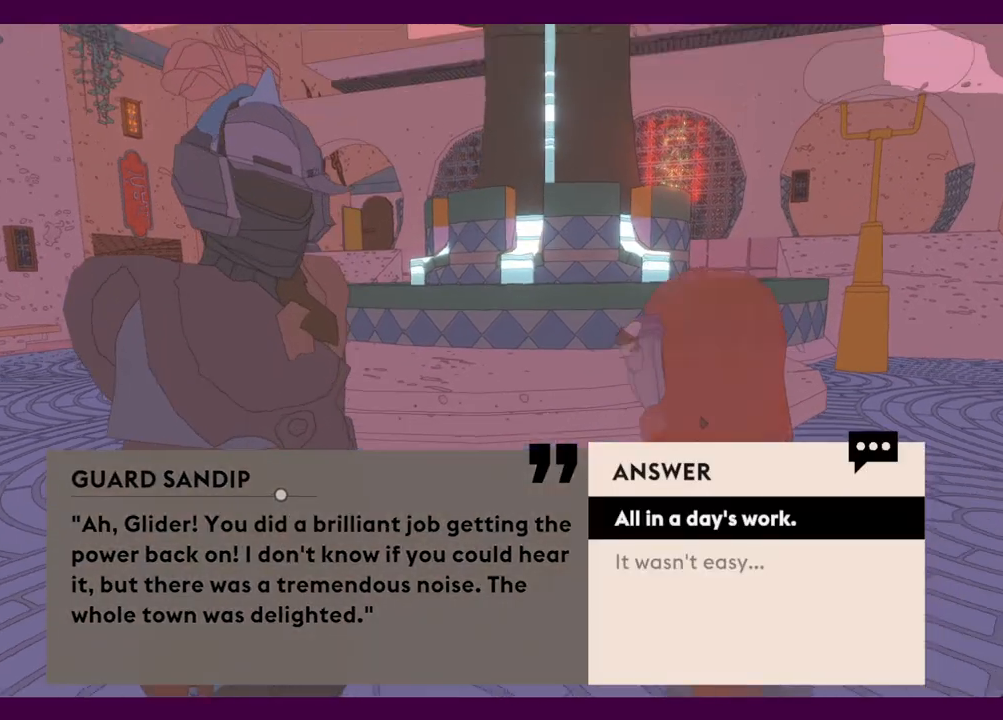
{"keys": ["e"], "mouse": ["left"], "events": [[17, "mouse_left", "down"], [67, "e", "down"], [117, "e", "up"], [117, "mouse_left", "up"], [150, "mouse_left", "down"], [200, "e", "down"], [250, "e", "up"], [250, "mouse_left", "up"], [300, "mouse_left", "down"], [334, "e", "down"], [384, "e", "up"], [384, "mouse_left", "up"], [434, "mouse_left", "down"], [484, "e", "down"]]}
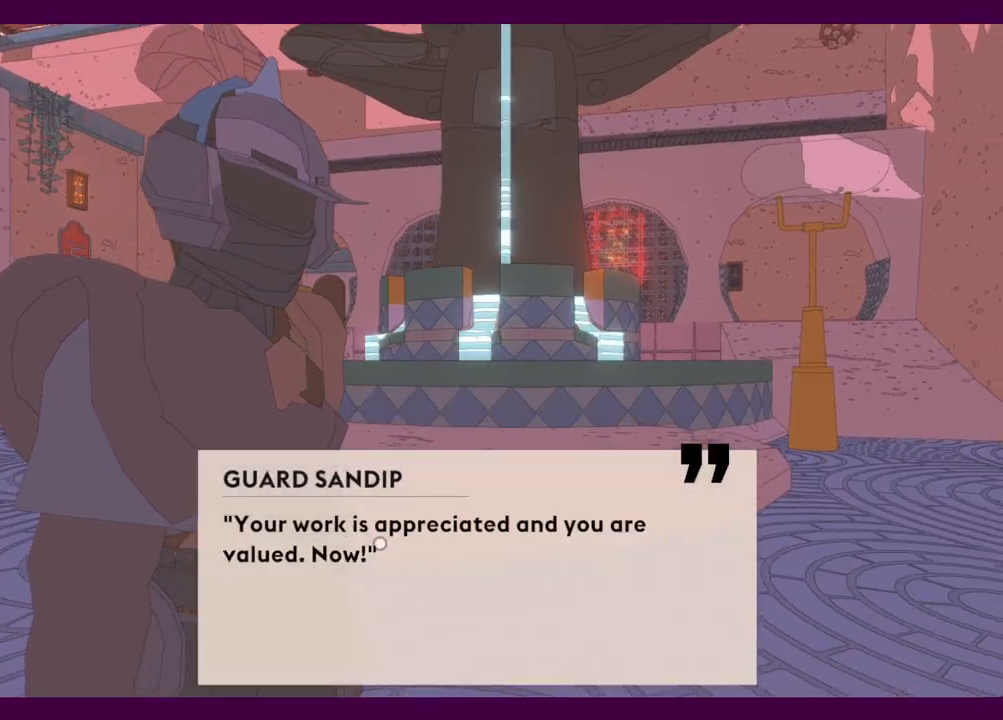
{"keys": [], "mouse": ["left"], "events": [[34, "e", "up"], [34, "mouse_left", "up"], [84, "mouse_left", "down"], [117, "e", "down"], [167, "e", "up"], [167, "mouse_left", "up"], [217, "mouse_left", "down"], [267, "e", "down"], [317, "e", "up"], [317, "mouse_left", "up"], [350, "mouse_left", "down"], [400, "e", "down"], [450, "e", "up"], [450, "mouse_left", "up"], [500, "mouse_left", "down"]]}
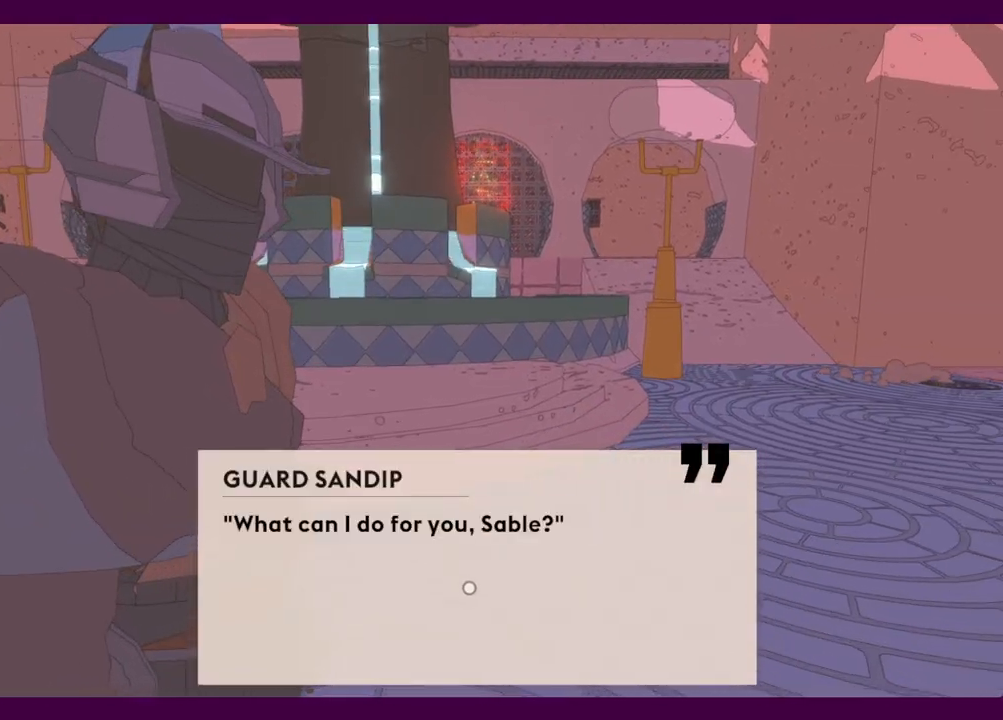
{"keys": [], "mouse": [], "events": [[50, "e", "down"], [100, "e", "up"], [100, "mouse_left", "up"], [134, "mouse_left", "down"], [184, "e", "down"], [234, "e", "up"], [234, "mouse_left", "up"]]}
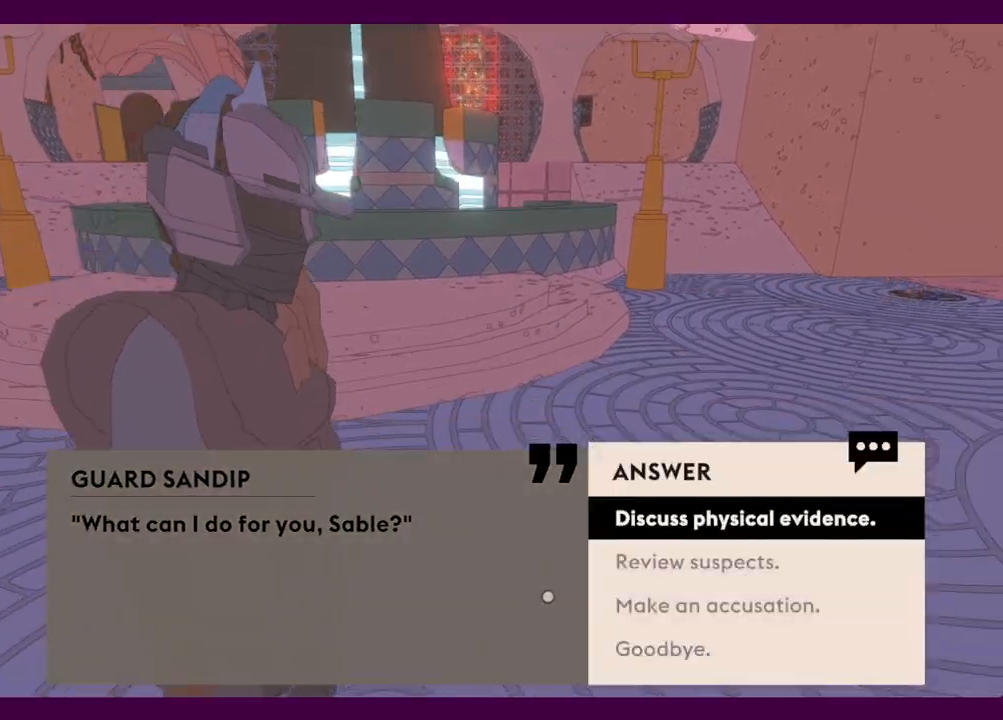
{"keys": [], "mouse": [], "events": [[434, "mouse_left", "down"], [484, "mouse_left", "up"]]}
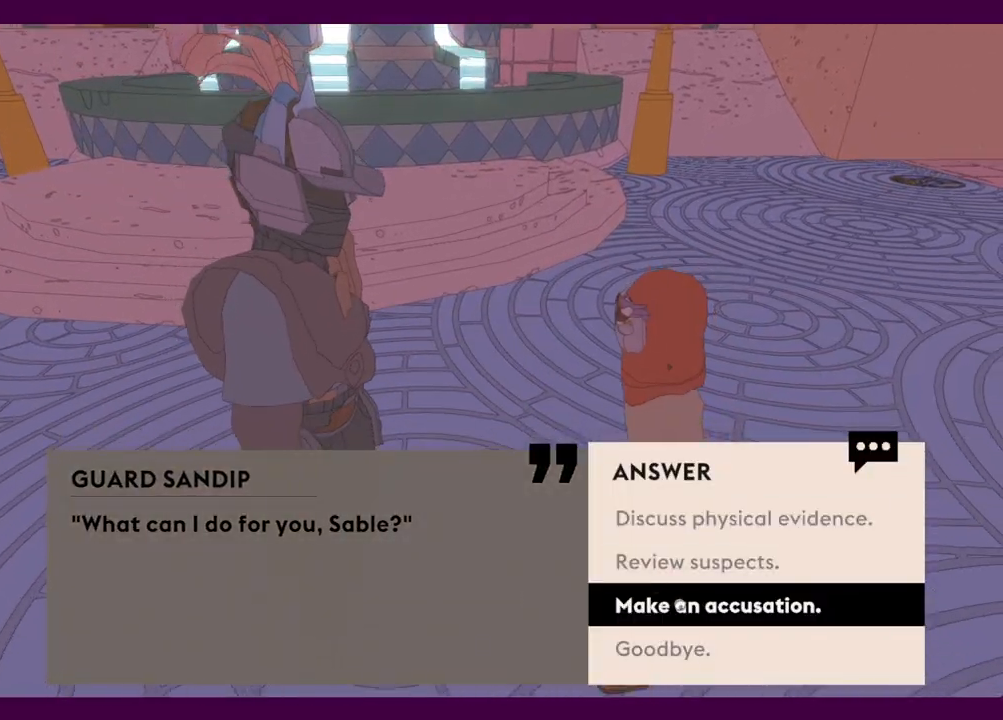
{"keys": [], "mouse": ["left"], "events": [[67, "e", "down"], [117, "e", "up"], [217, "e", "down"], [217, "mouse_left", "down"], [267, "mouse_left", "up"], [317, "e", "up"], [350, "e", "down"], [350, "mouse_left", "down"], [450, "e", "up"], [450, "mouse_left", "up"], [500, "mouse_left", "down"]]}
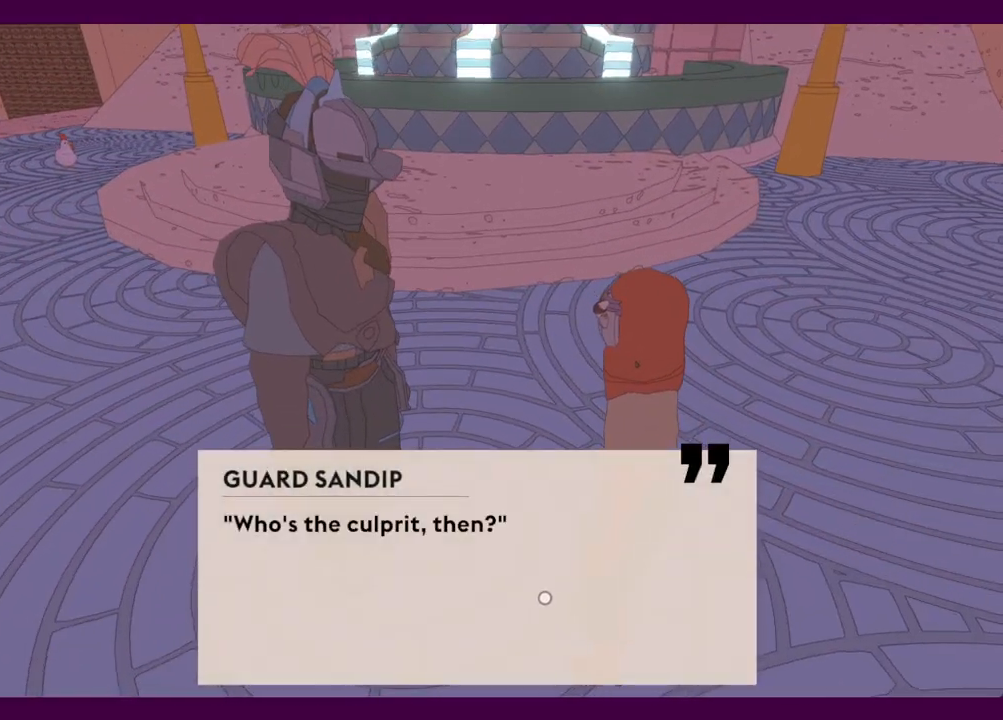
{"keys": [], "mouse": [], "events": [[50, "e", "down"], [100, "e", "up"], [100, "mouse_left", "up"]]}
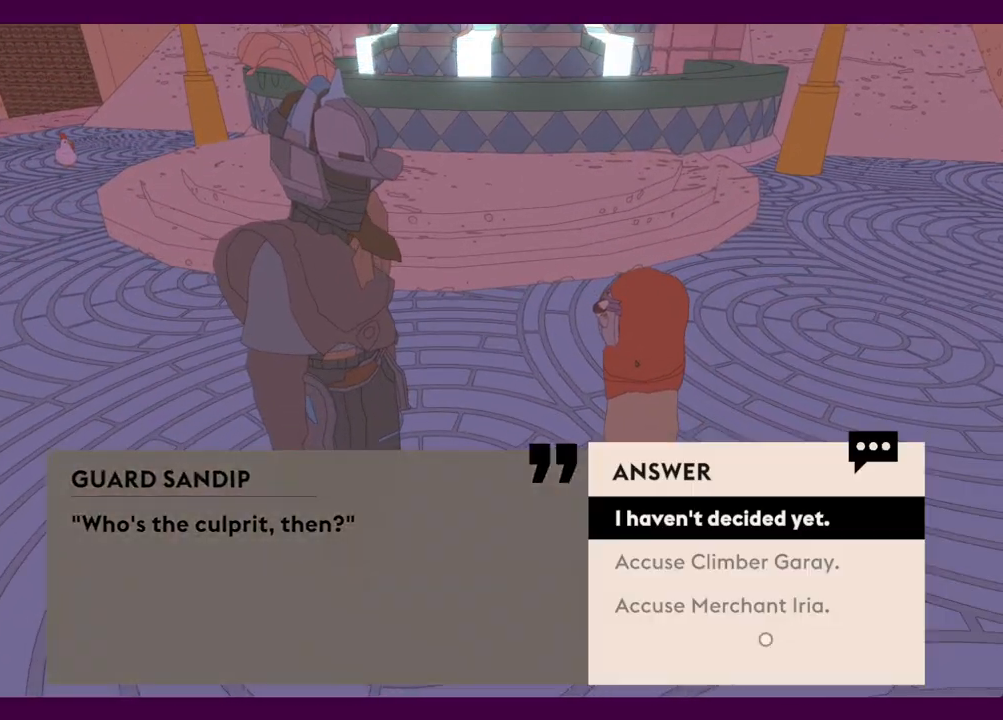
{"keys": [], "mouse": ["left"], "events": [[300, "mouse_left", "down"], [400, "mouse_left", "up"], [434, "e", "down"], [484, "e", "up"], [484, "mouse_left", "down"]]}
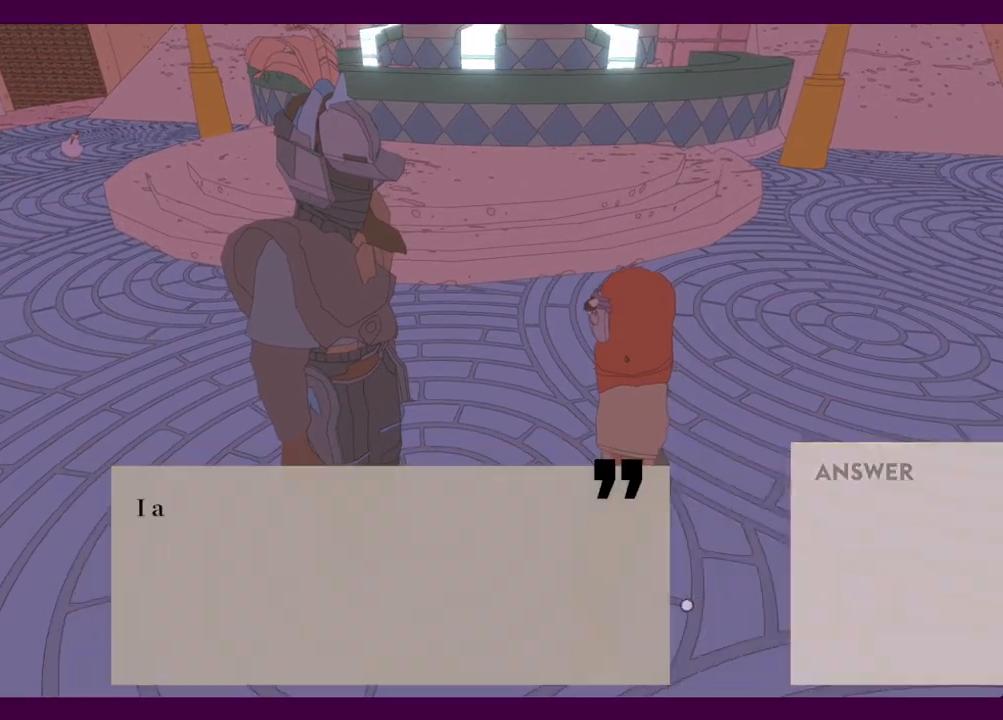
{"keys": ["s"], "mouse": [], "events": [[84, "e", "down"], [84, "mouse_left", "up"], [134, "e", "up"], [134, "mouse_left", "down"], [217, "mouse_left", "up"], [317, "mouse_left", "down"], [367, "mouse_left", "up"], [367, "s", "down"], [450, "mouse_left", "down"], [500, "mouse_left", "up"]]}
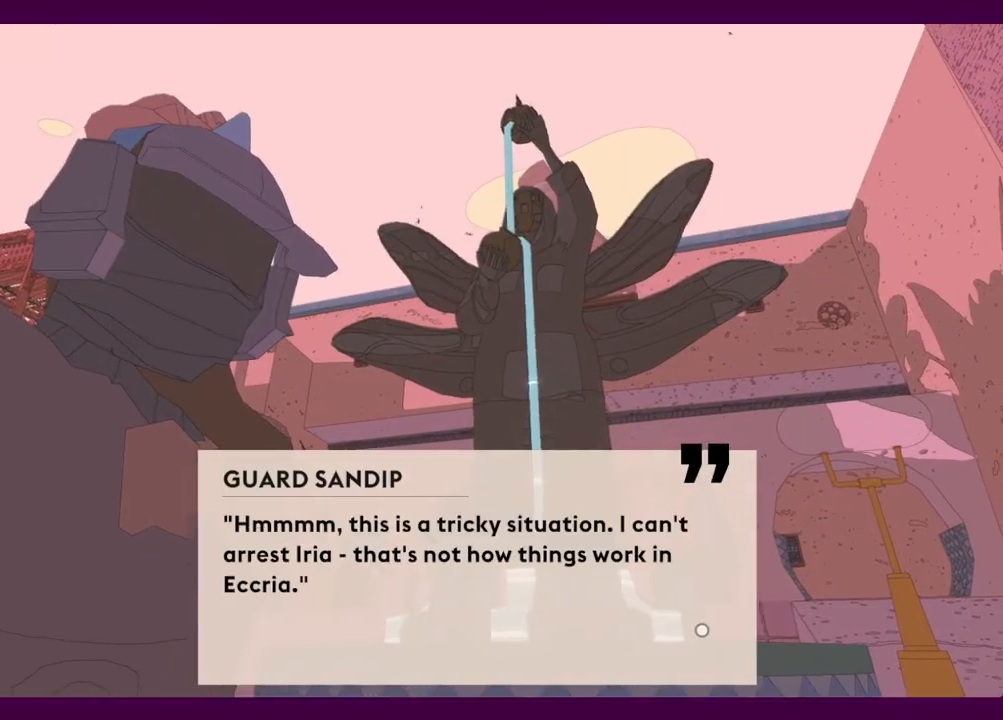
{"keys": ["s", "shift"], "mouse": [], "events": [[100, "mouse_left", "down"], [150, "shift", "down"], [184, "mouse_left", "up"], [234, "mouse_left", "down"], [284, "mouse_left", "up"], [384, "mouse_left", "down"], [467, "mouse_left", "up"]]}
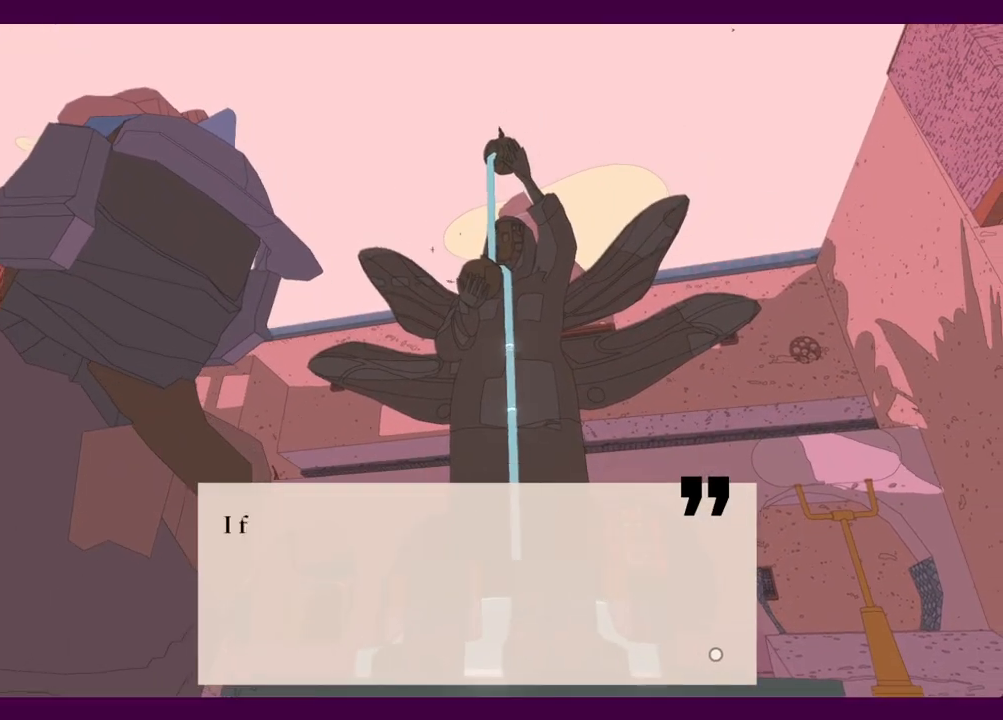
{"keys": ["s"], "mouse": [], "events": [[17, "mouse_left", "down"], [17, "shift", "up"], [67, "mouse_left", "up"], [167, "mouse_left", "down"], [200, "mouse_left", "up"], [300, "mouse_left", "down"], [350, "mouse_left", "up"]]}
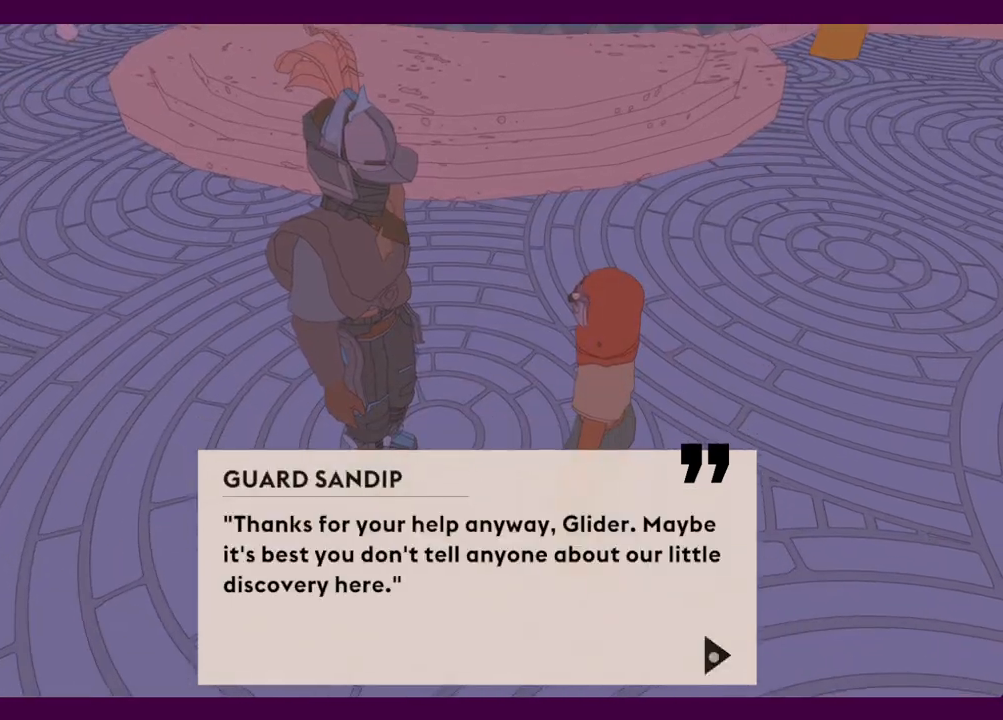
{"keys": ["s"], "mouse": ["left"], "events": [[34, "mouse_left", "down"], [84, "mouse_left", "up"], [184, "mouse_left", "down"], [267, "mouse_left", "up"], [317, "mouse_left", "down"], [417, "mouse_left", "up"], [450, "mouse_left", "down"]]}
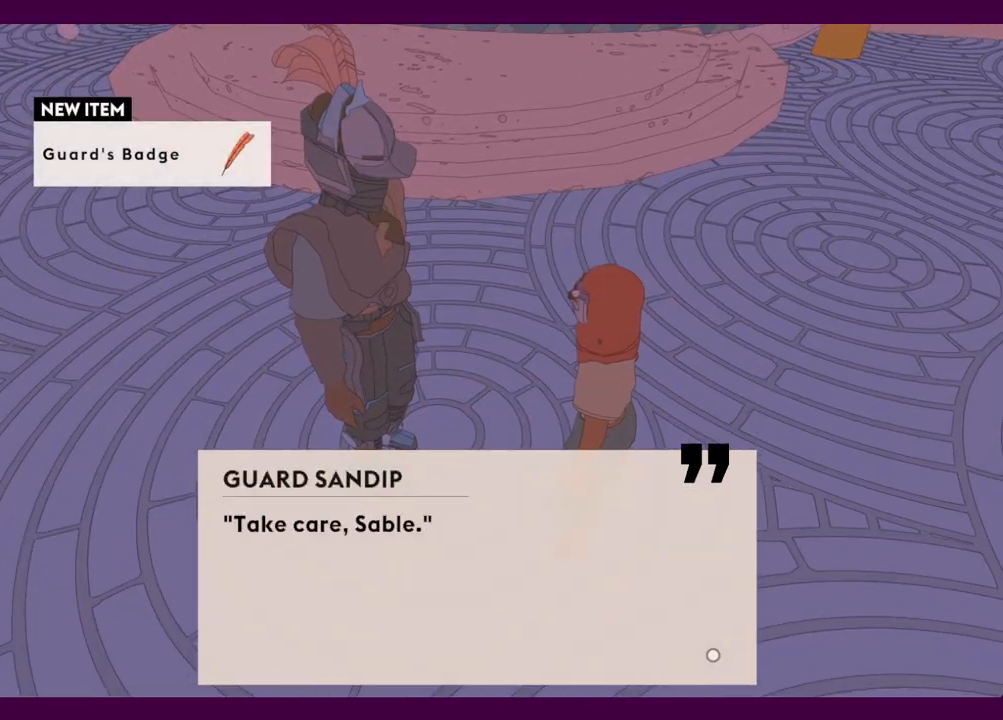
{"keys": ["a", "s"], "mouse": [], "events": [[50, "mouse_left", "up"], [100, "a", "down"], [100, "mouse_left", "down"], [200, "mouse_left", "up"], [234, "mouse_left", "down"], [334, "mouse_left", "up"]]}
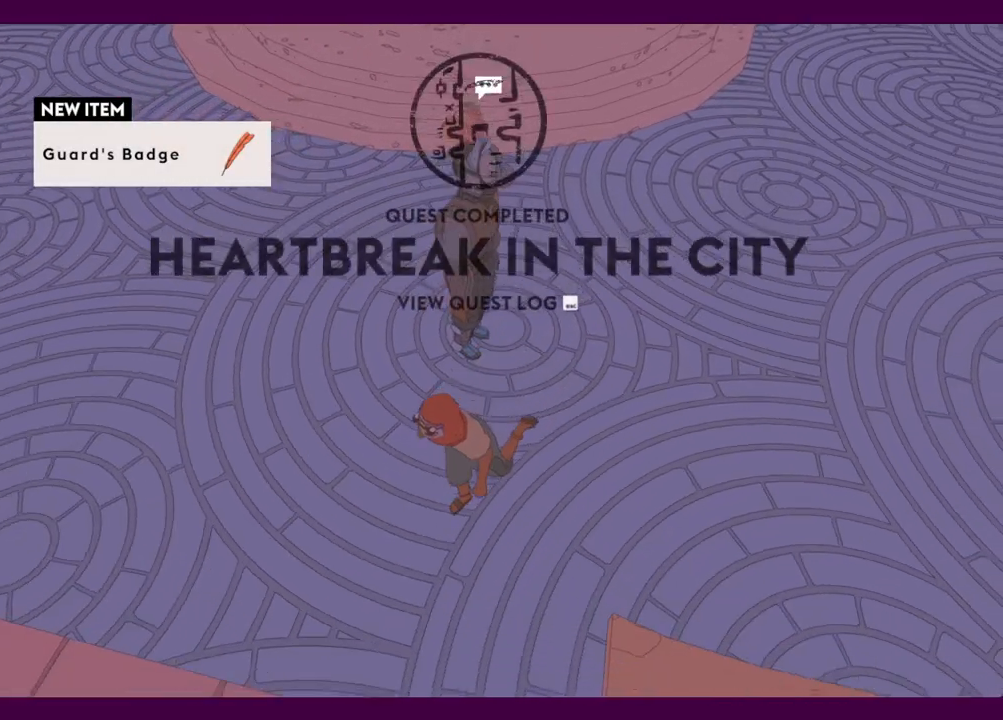
{"keys": ["a", "s"], "mouse": [], "events": [[67, "shift", "down"], [484, "shift", "up"]]}
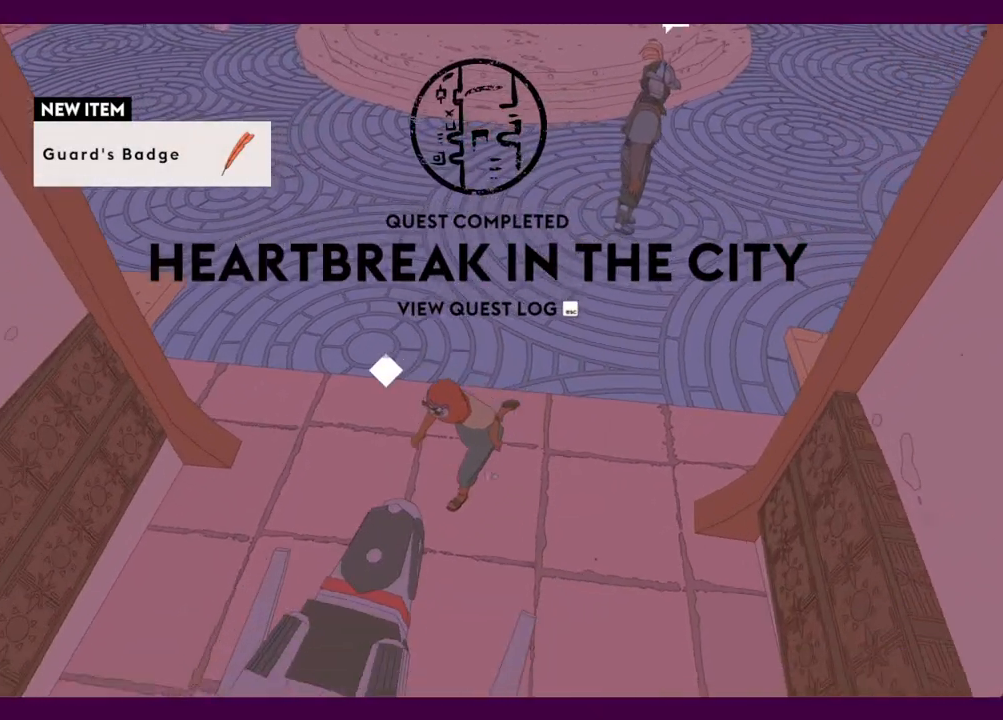
{"keys": ["w"], "mouse": [], "events": [[184, "s", "up"], [217, "a", "up"], [217, "e", "down"], [317, "e", "up"], [417, "w", "down"]]}
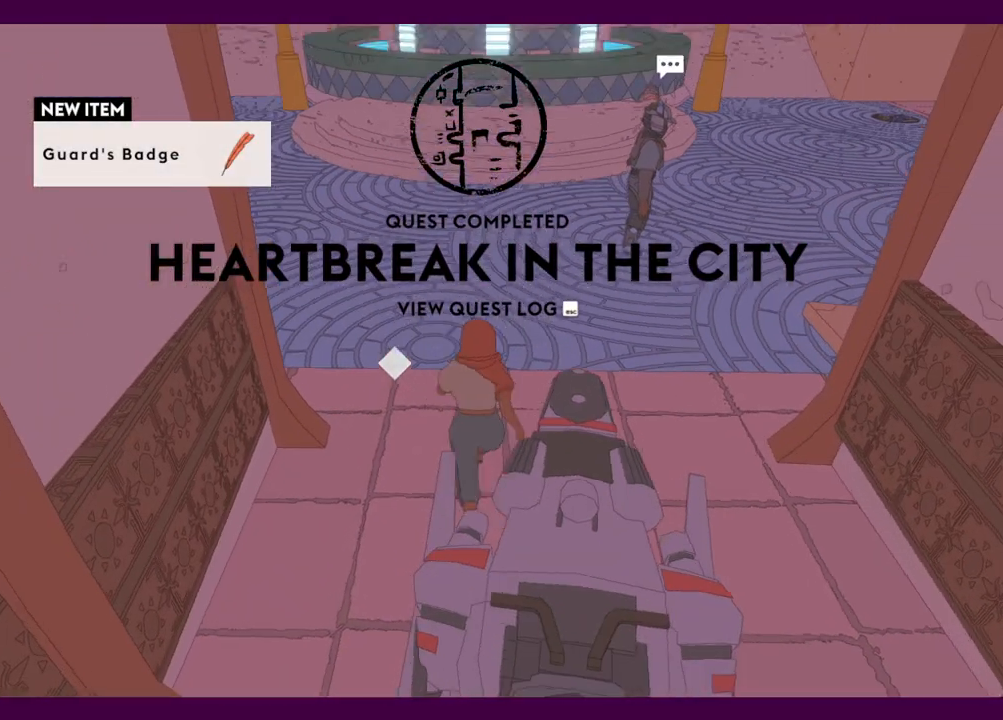
{"keys": ["e", "s"], "mouse": [], "events": [[100, "d", "down"], [100, "w", "up"], [234, "d", "up"], [234, "s", "down"], [467, "e", "down"]]}
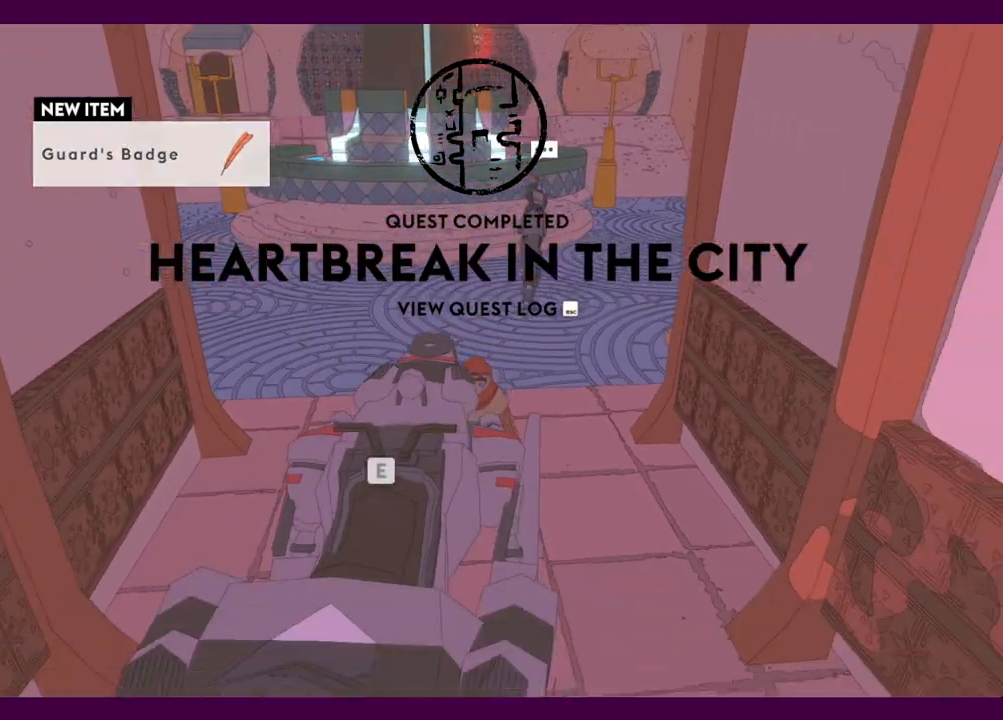
{"keys": ["d", "w"], "mouse": [], "events": [[67, "e", "up"], [67, "s", "up"], [200, "w", "down"], [300, "d", "down"]]}
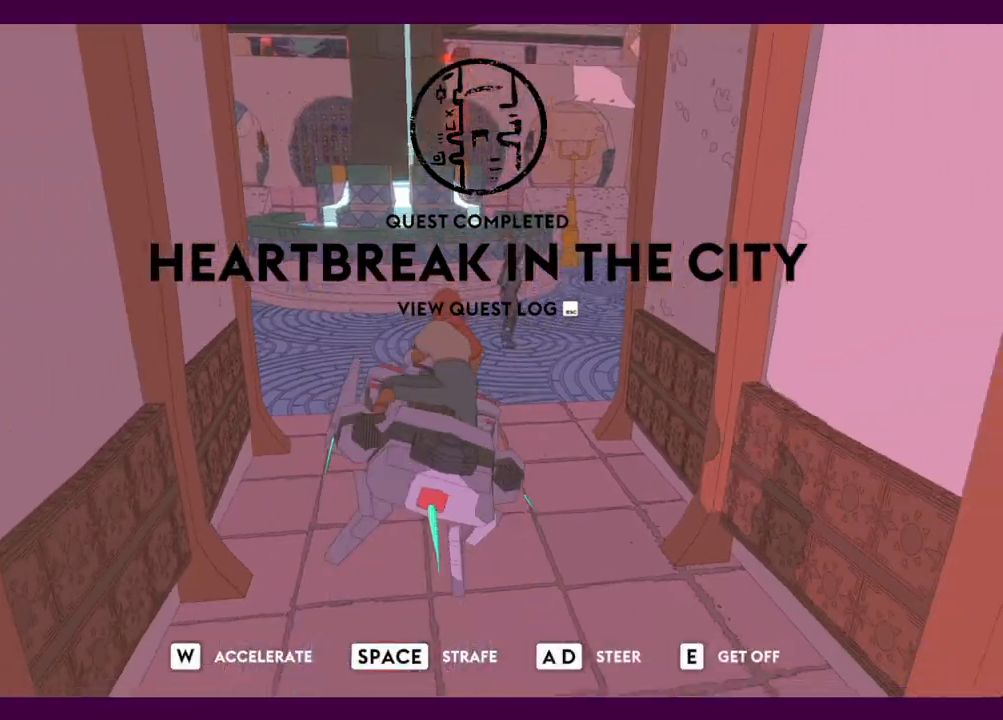
{"keys": ["a", "space", "w"], "mouse": [], "events": [[84, "a", "down"], [84, "d", "up"], [450, "space", "down"]]}
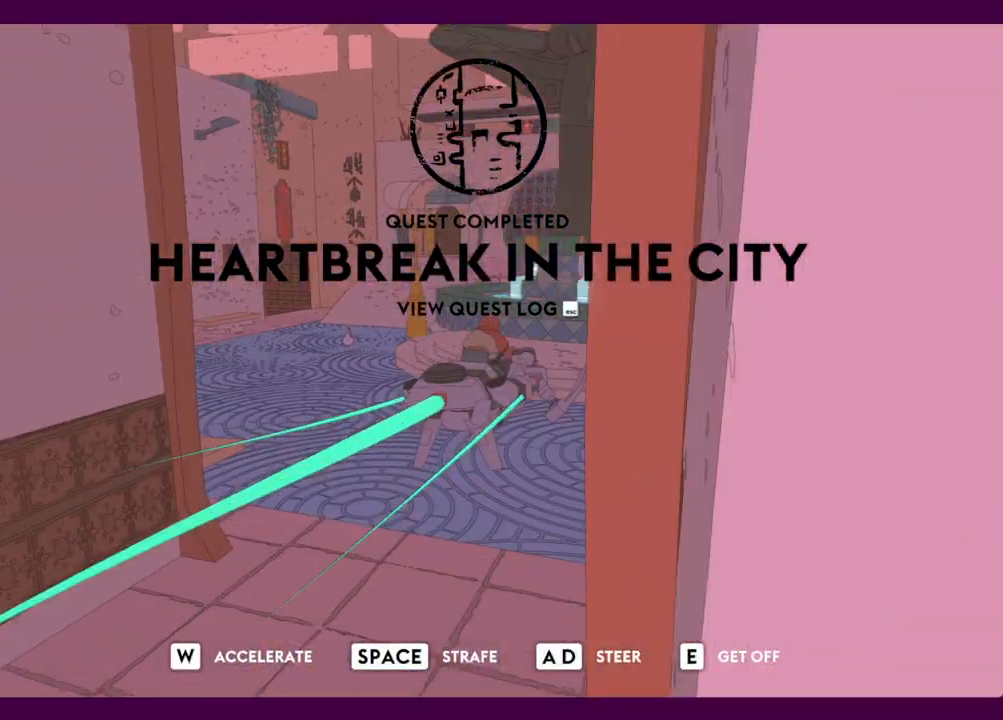
{"keys": ["w"], "mouse": [], "events": [[84, "space", "up"], [467, "a", "up"]]}
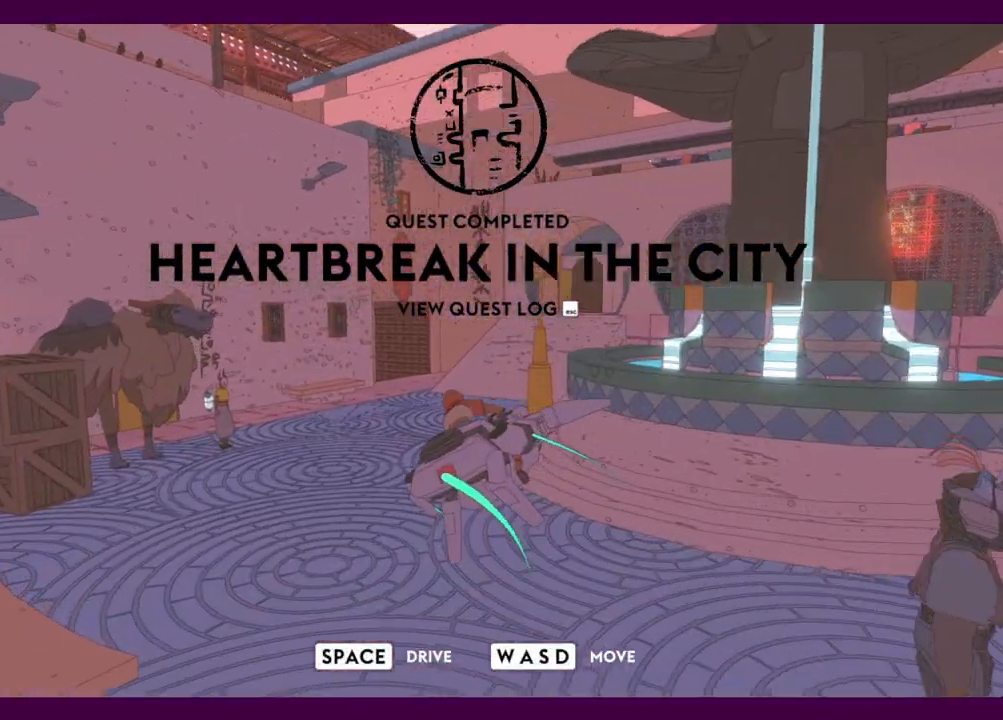
{"keys": ["w"], "mouse": [], "events": [[67, "space", "down"], [200, "space", "up"]]}
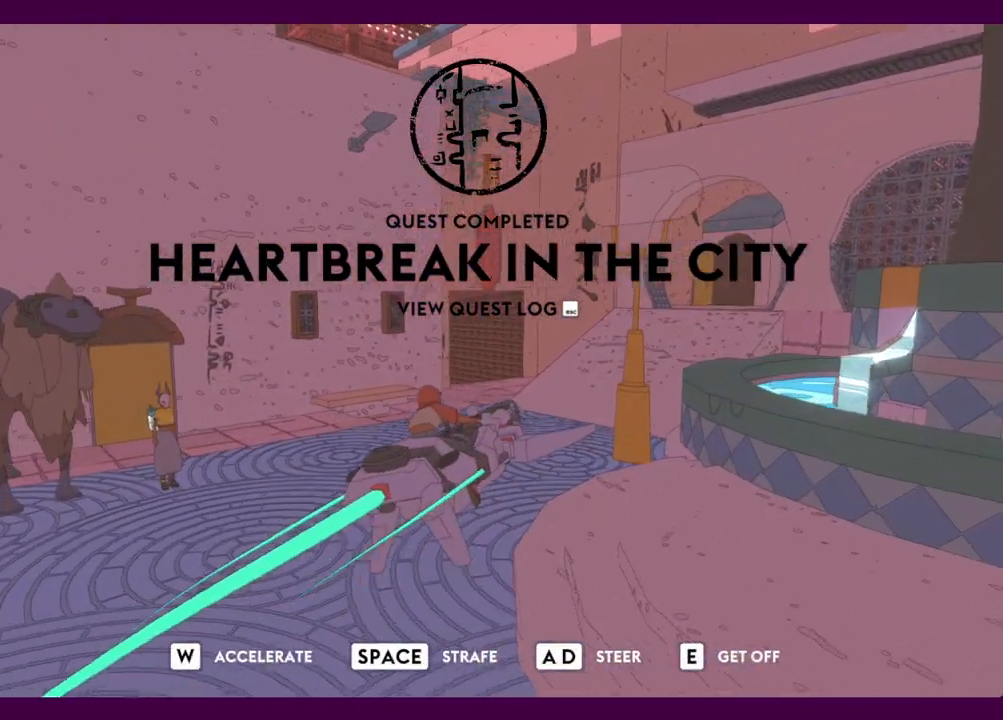
{"keys": ["a", "w"], "mouse": [], "events": [[34, "a", "down"]]}
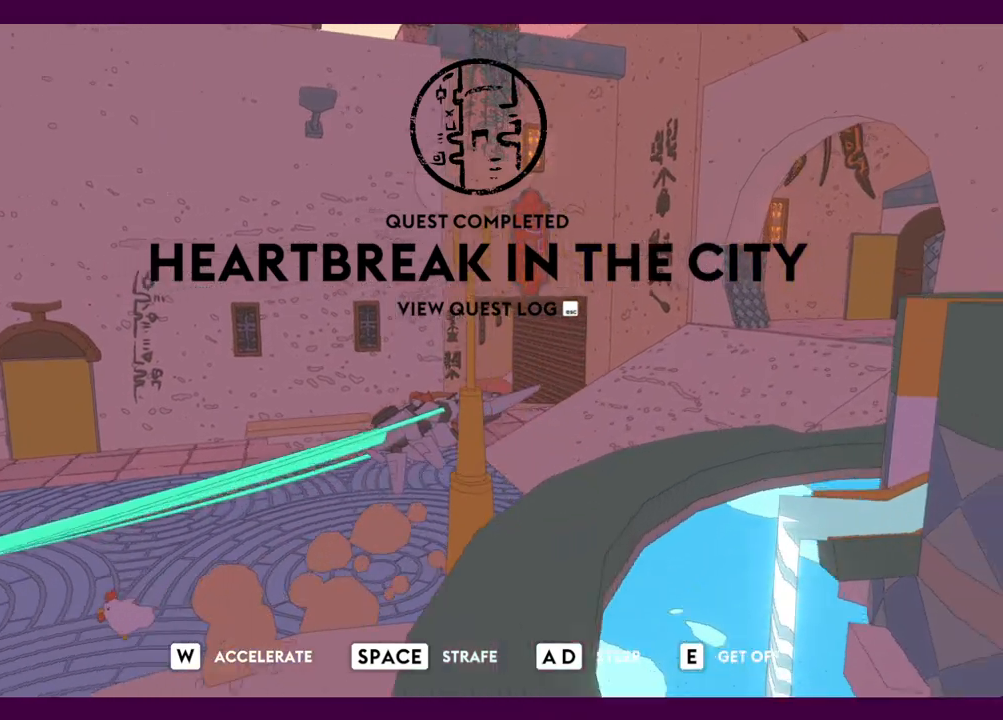
{"keys": ["a", "w"], "mouse": [], "events": []}